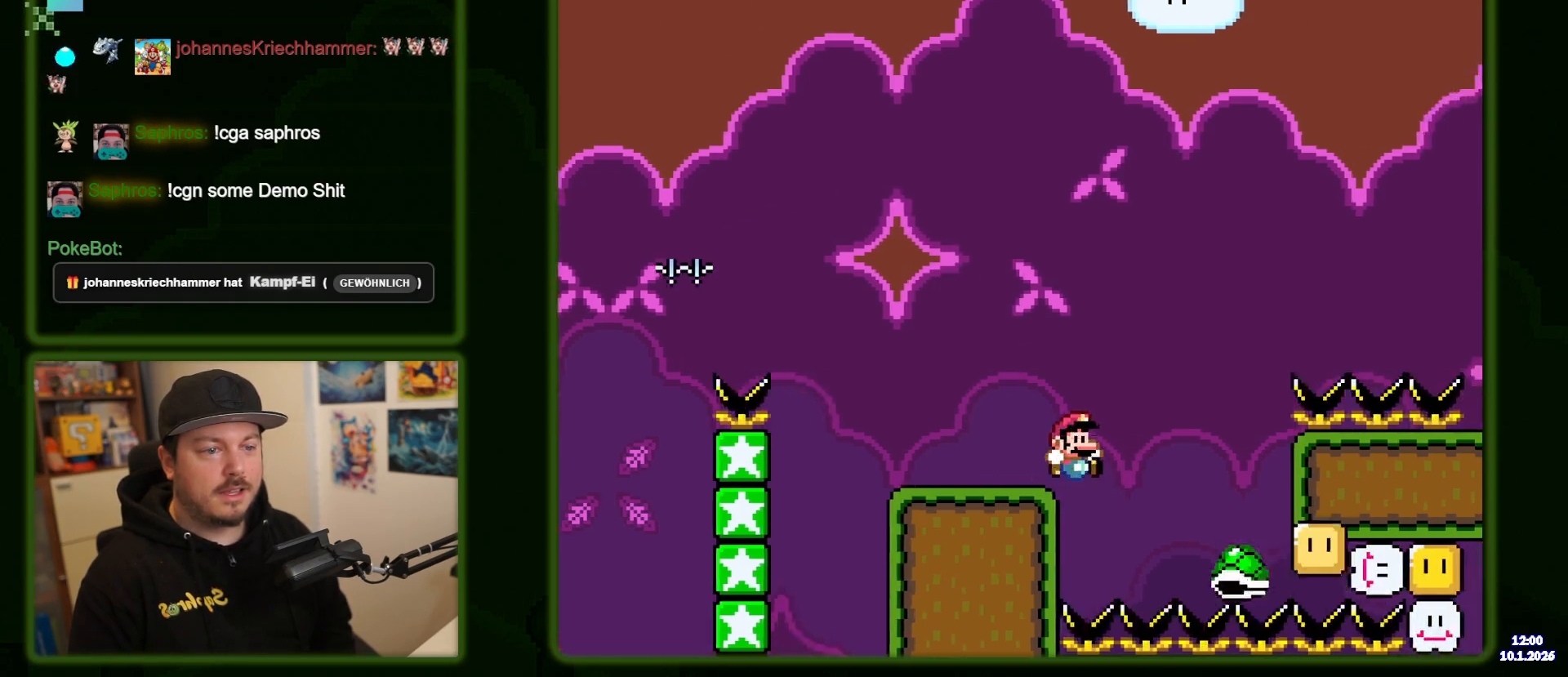
Gameplay with a controller (Nintendo layout); each line is a JSON object with the inputs held at the frame after it. "events" lists button and stick changes between this image and that frame as [ms after this image, input, new state], when the widget could be followed in between. Not read: DPAD_DOWN L1 L3 R1 R3 START.
{"buttons": ["B", "Y", "DPAD_RIGHT"], "events": []}
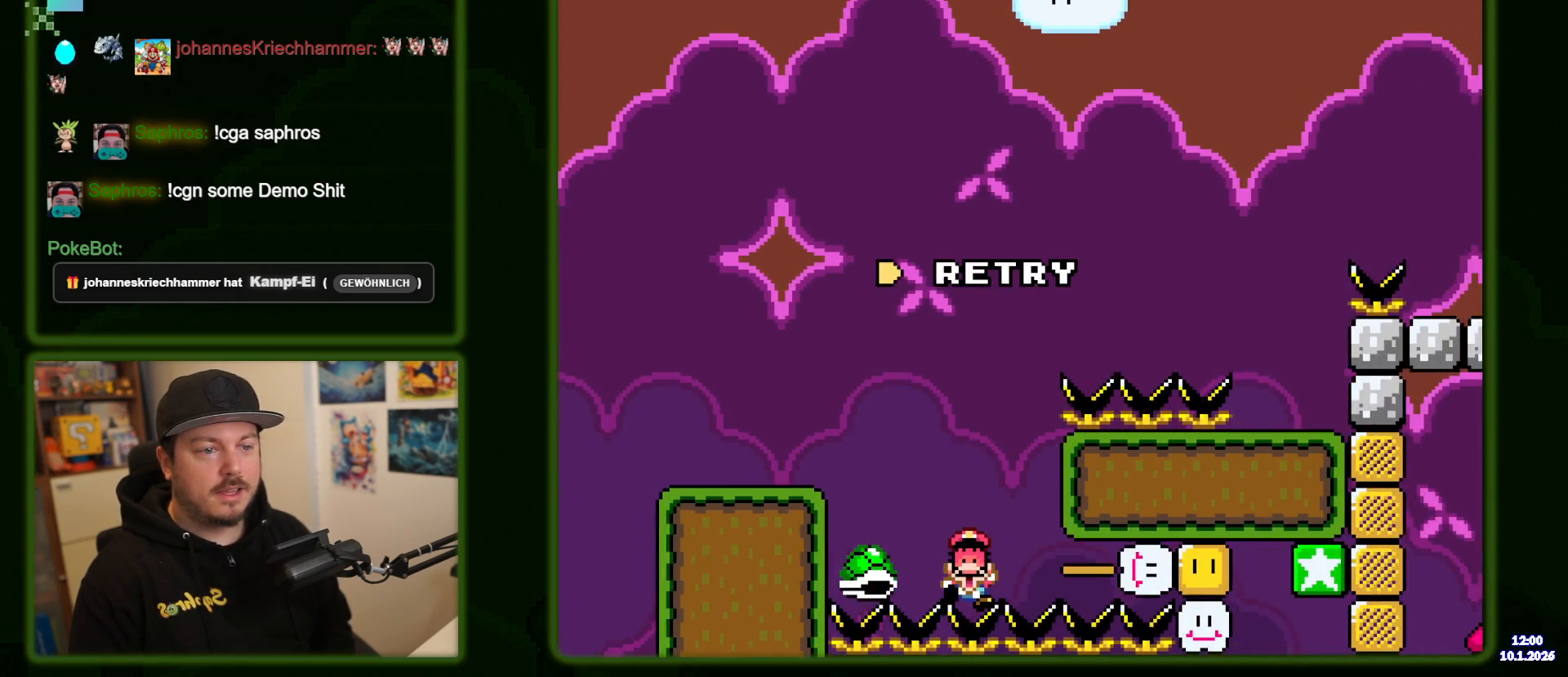
{"buttons": ["B"]}
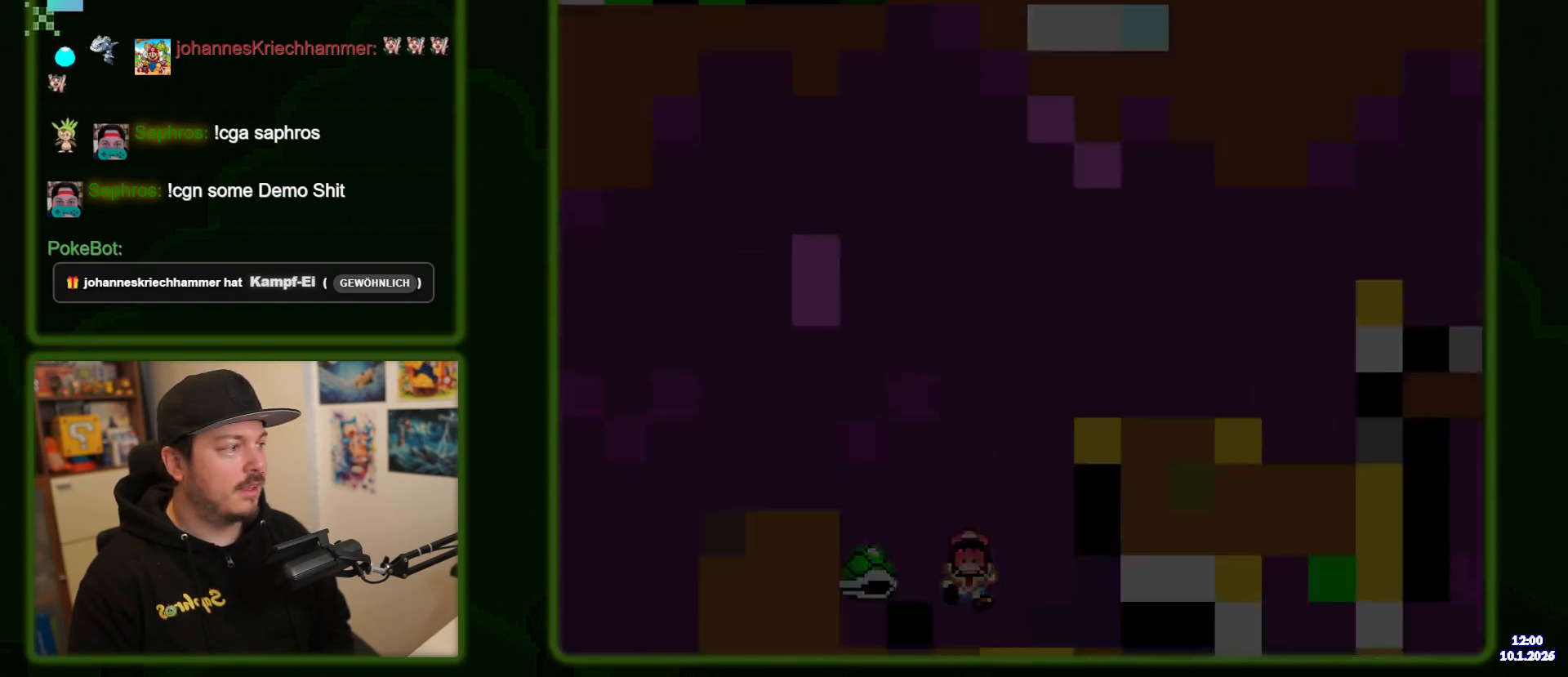
{"buttons": [], "events": [[100, "B", "up"]]}
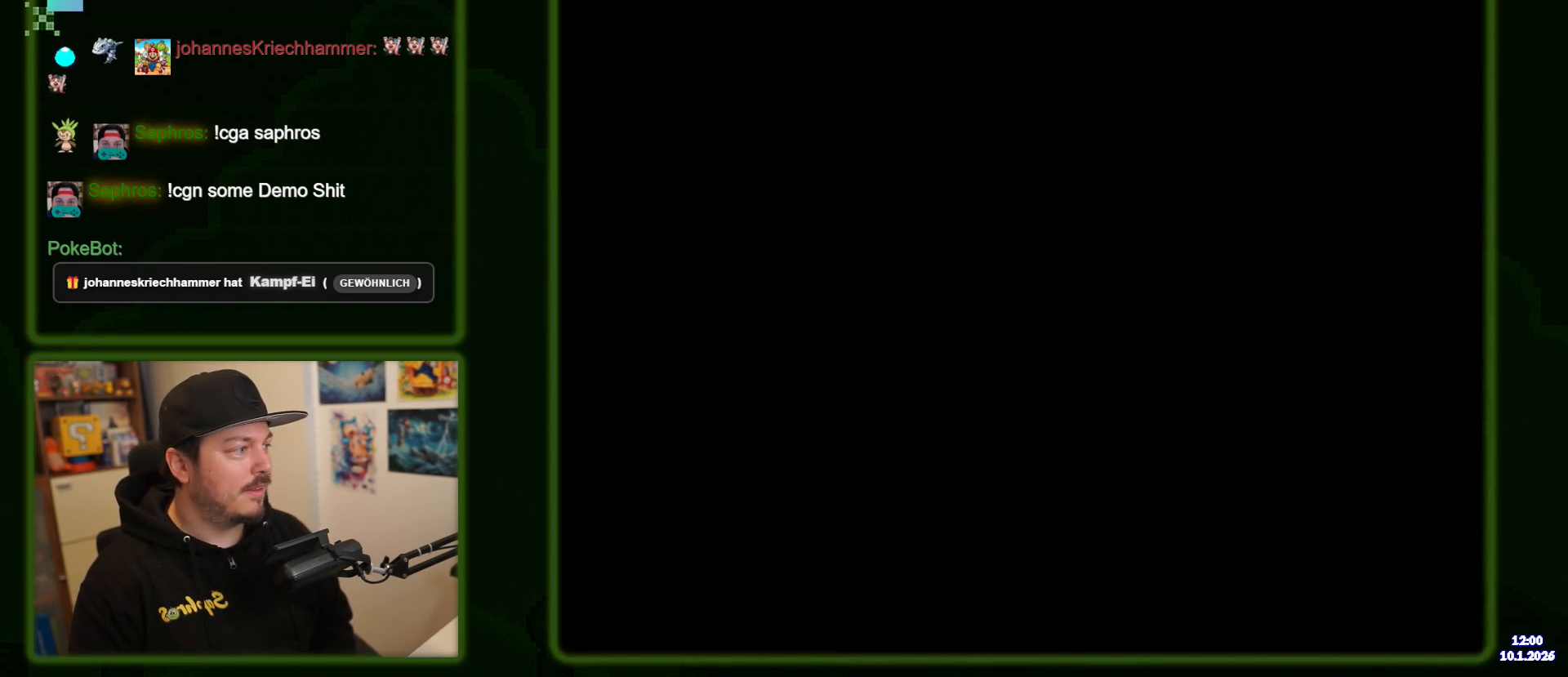
{"buttons": ["DPAD_LEFT"], "events": [[67, "DPAD_LEFT", "down"]]}
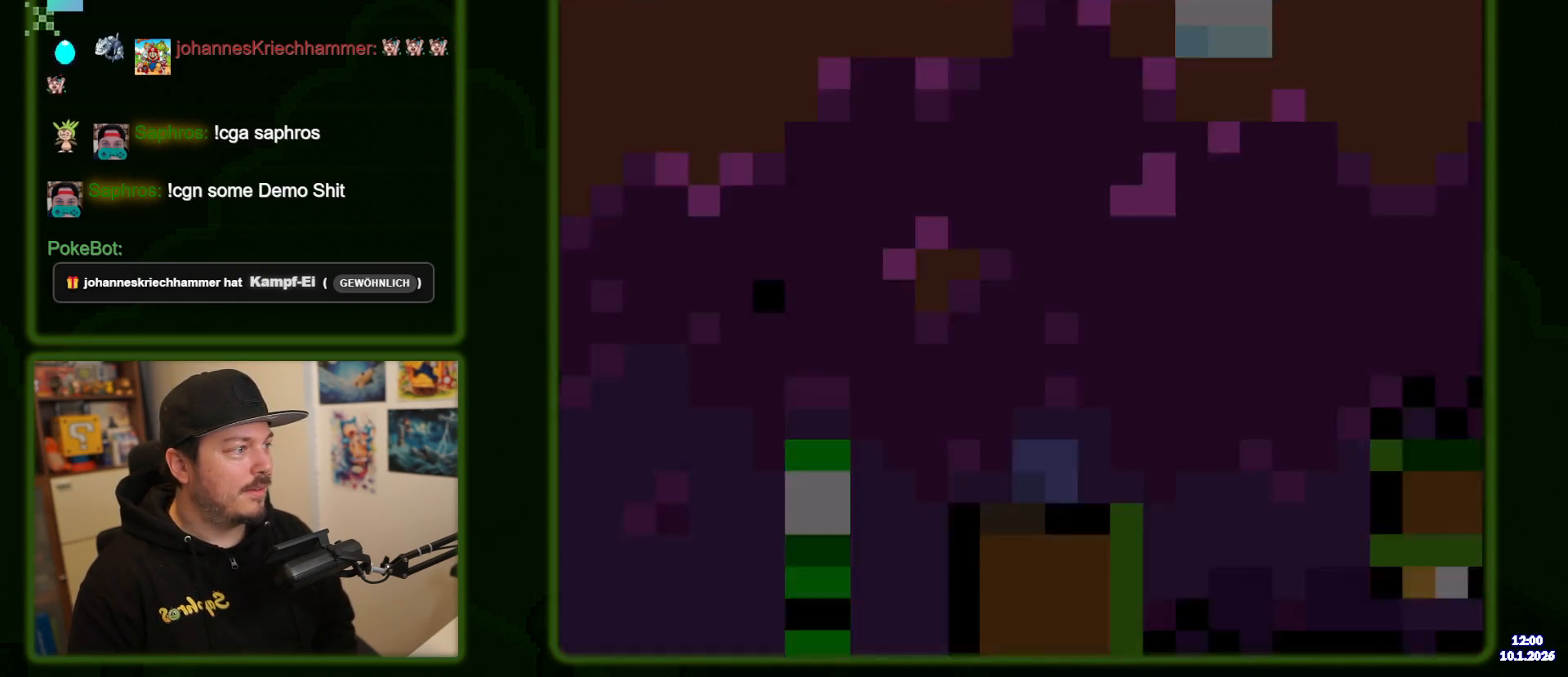
{"buttons": ["Y", "DPAD_LEFT"], "events": [[433, "Y", "down"]]}
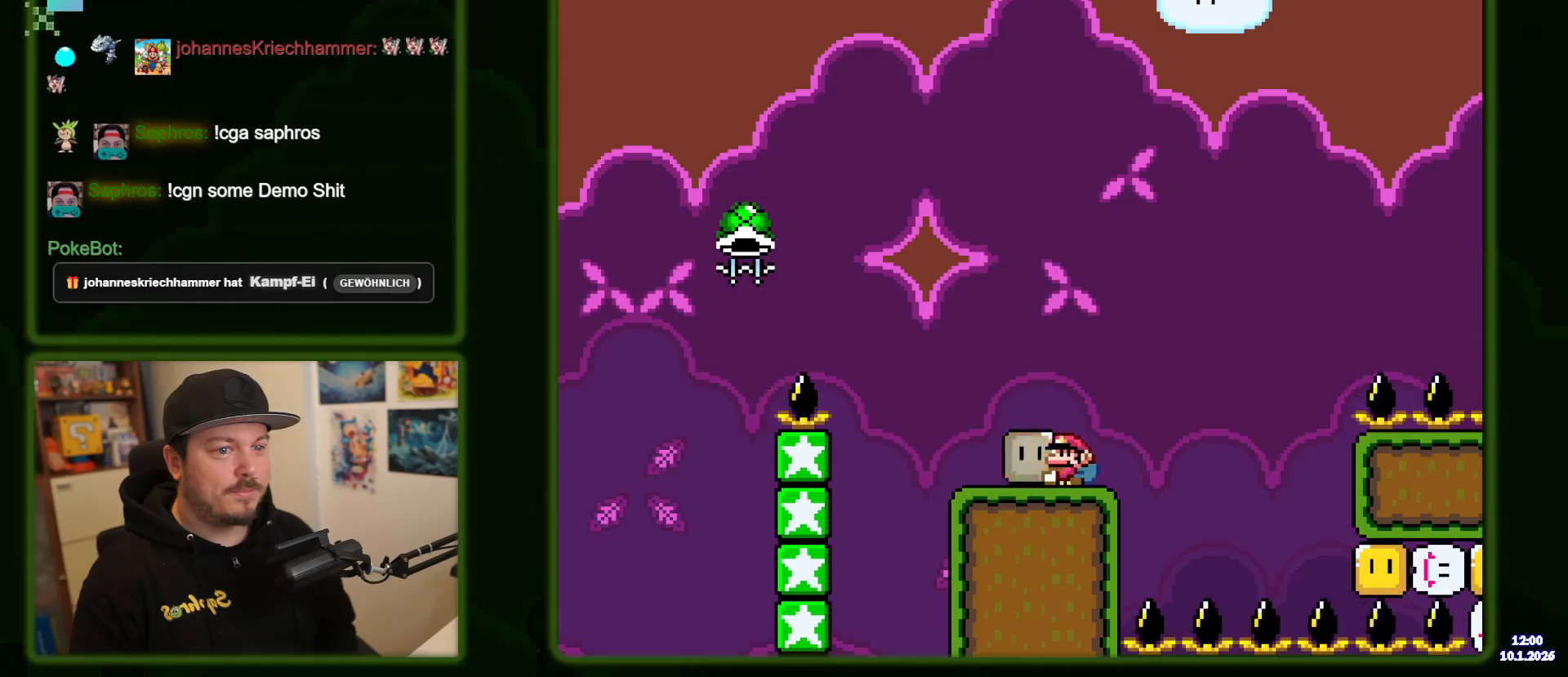
{"buttons": ["B", "Y", "DPAD_LEFT"], "events": [[50, "Y", "up"], [117, "Y", "down"], [233, "B", "down"]]}
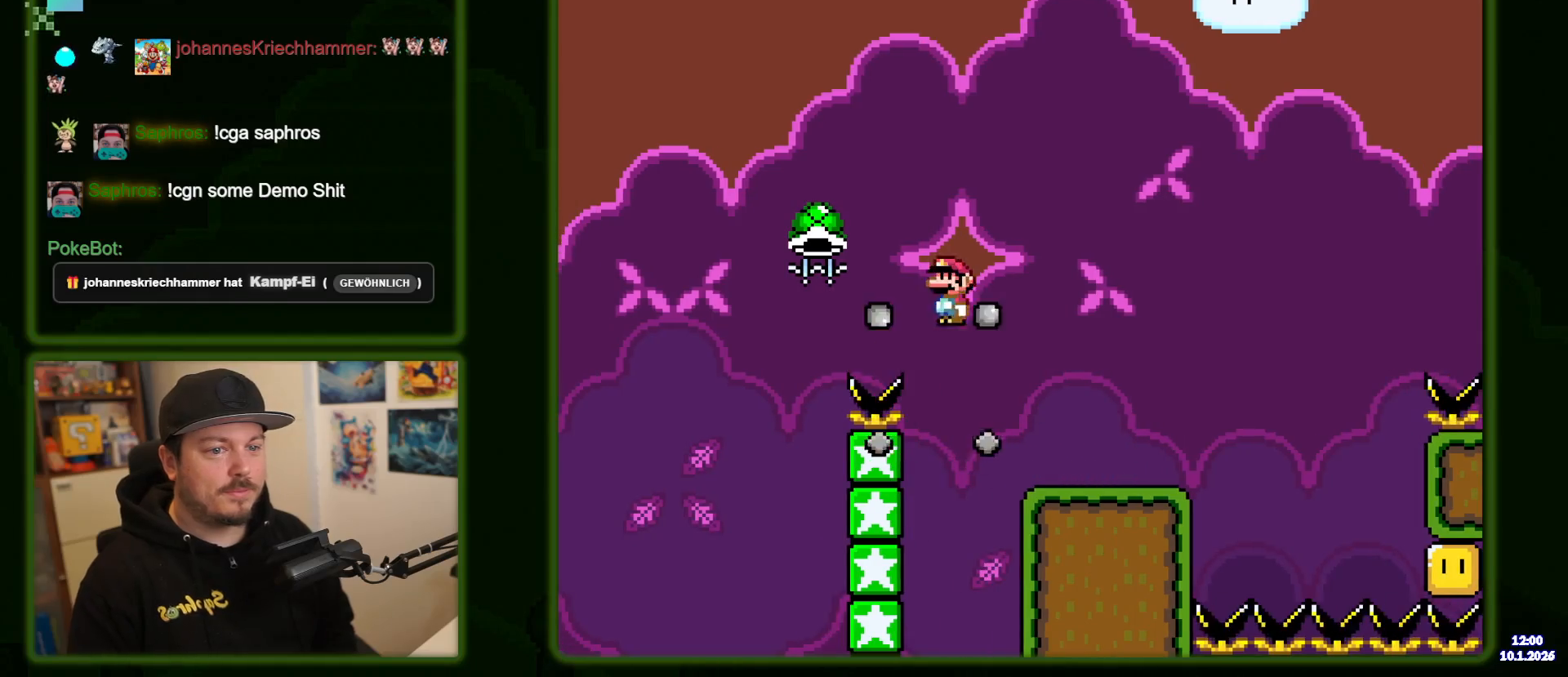
{"buttons": ["B", "Y", "DPAD_UP", "DPAD_LEFT"], "events": [[217, "DPAD_LEFT", "up"], [267, "DPAD_UP", "down"], [383, "Y", "up"], [450, "Y", "down"], [467, "DPAD_LEFT", "down"]]}